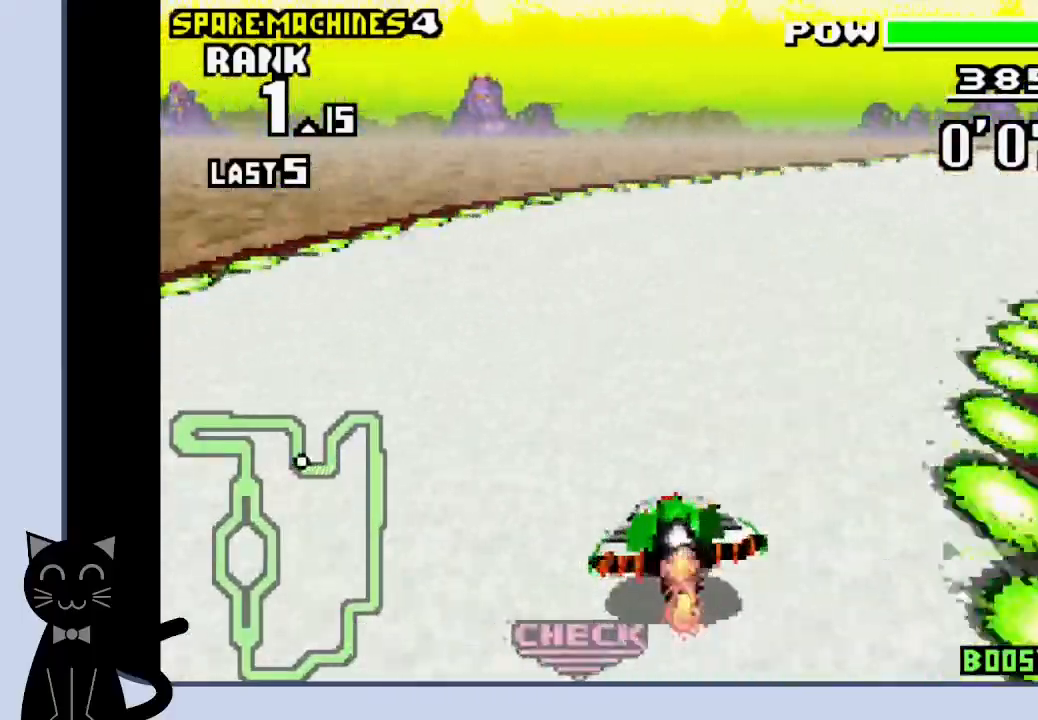
Gameplay with a controller (PlayStation layout); each line is a JSON object with the inputs held at the frame after it. "events" lists button and stick changes between this image and that frame as [ms after this image, input, new state], when the widget could be followed in between. Not read: DPAD_RIGHT L1 R1 left_stick right_stick.
{"buttons": ["CROSS"], "events": [[17, "CROSS", "up"], [150, "CROSS", "down"], [217, "CROSS", "up"], [350, "CROSS", "down"]]}
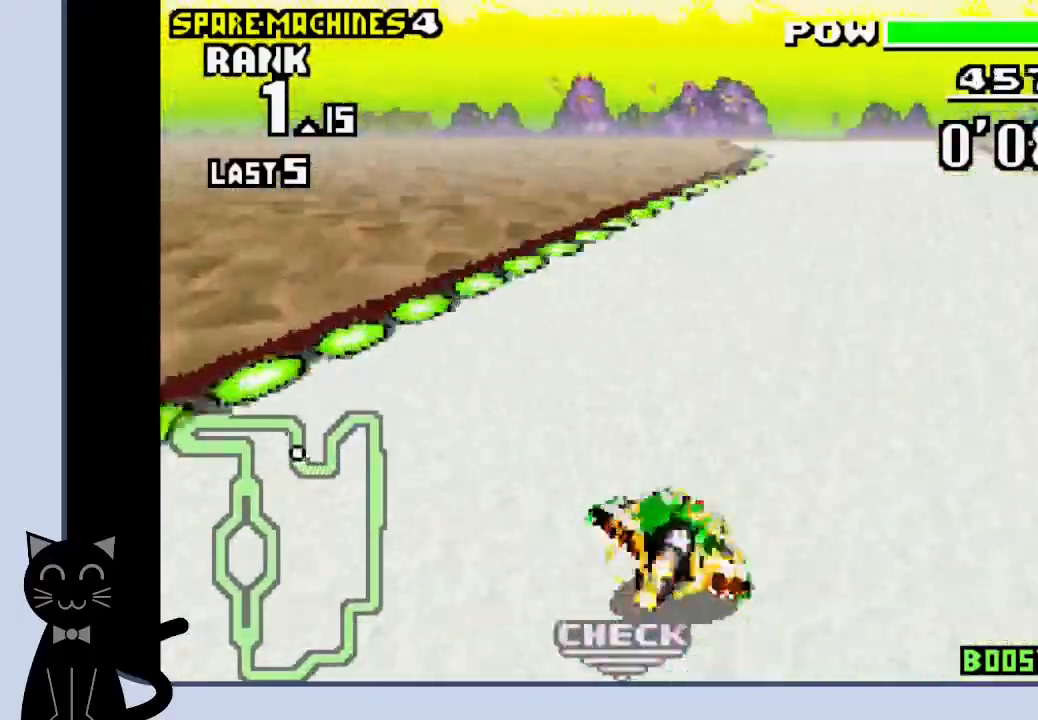
{"buttons": ["CROSS"], "events": [[367, "CROSS", "up"], [483, "CROSS", "down"]]}
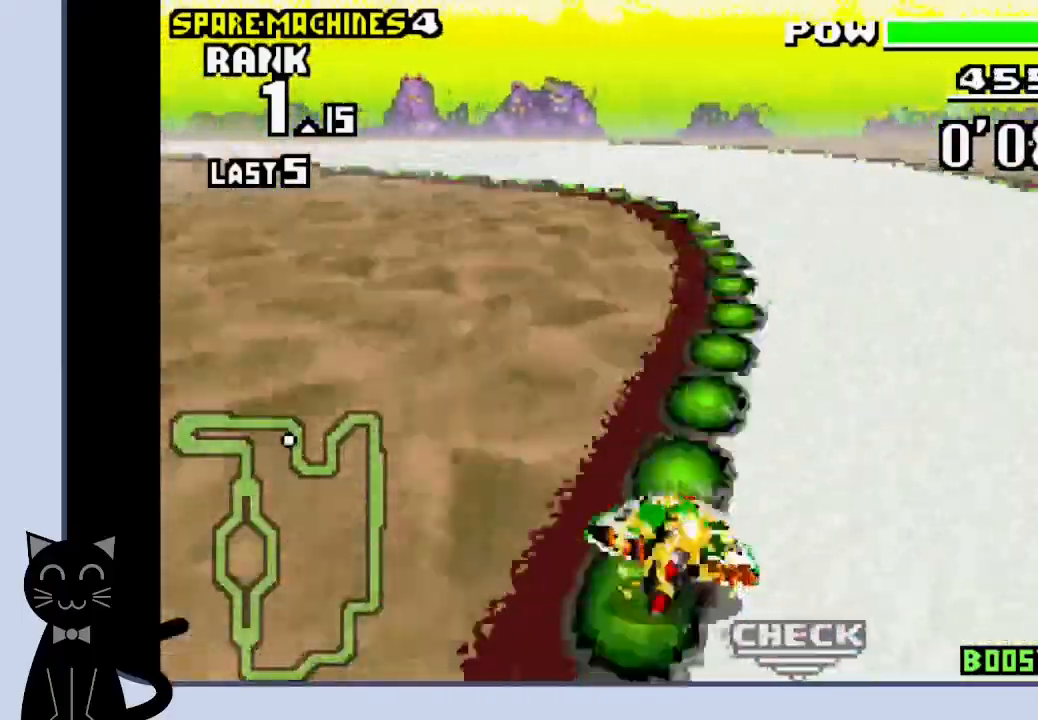
{"buttons": ["CROSS", "DPAD_LEFT"], "events": [[83, "CROSS", "up"], [150, "CROSS", "down"], [267, "DPAD_LEFT", "down"], [383, "CROSS", "up"], [483, "CROSS", "down"]]}
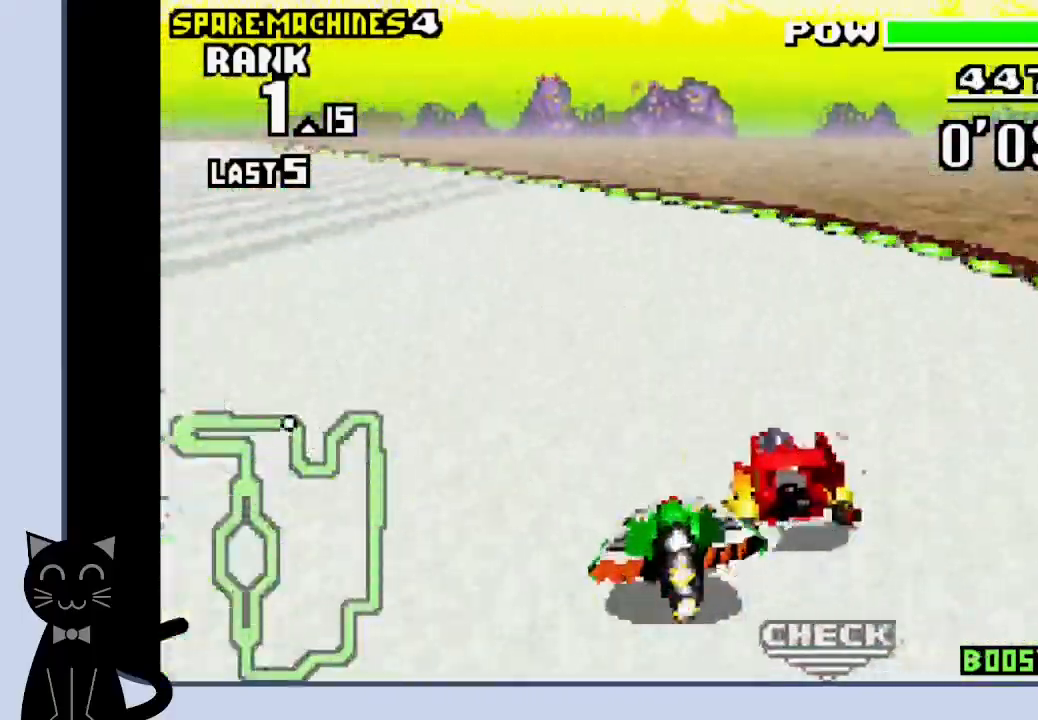
{"buttons": ["DPAD_LEFT"], "events": [[83, "CROSS", "up"], [217, "CROSS", "down"], [267, "CROSS", "up"], [400, "CROSS", "down"], [433, "CROSS", "up"]]}
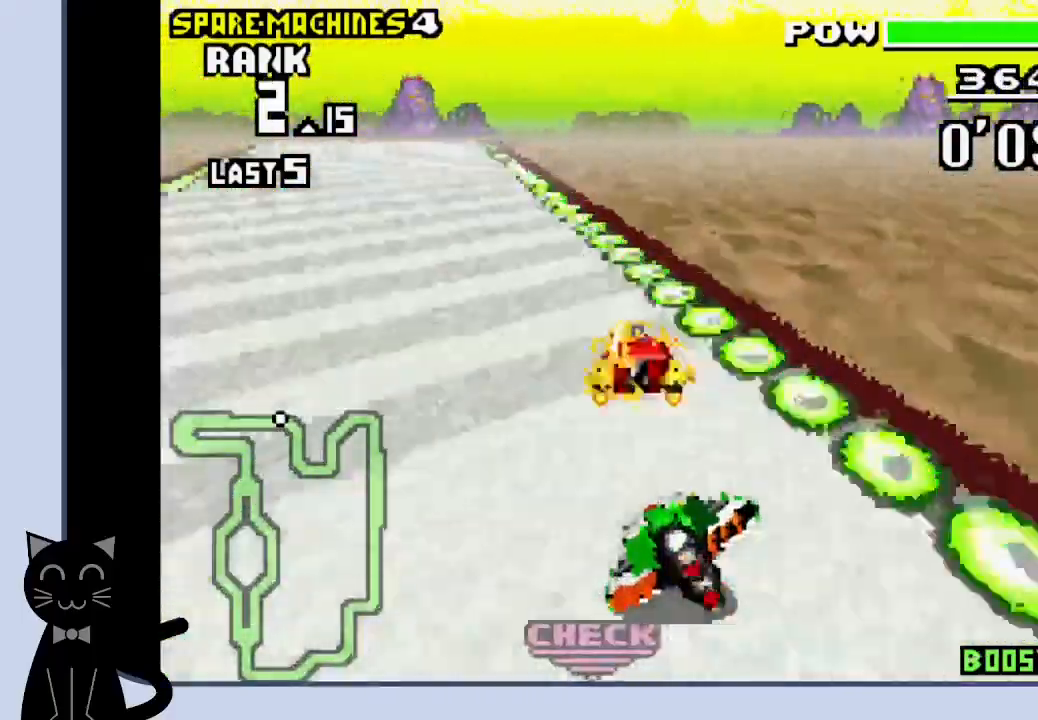
{"buttons": ["CROSS"], "events": [[67, "CROSS", "down"], [133, "CROSS", "up"], [217, "CROSS", "down"], [367, "DPAD_LEFT", "up"]]}
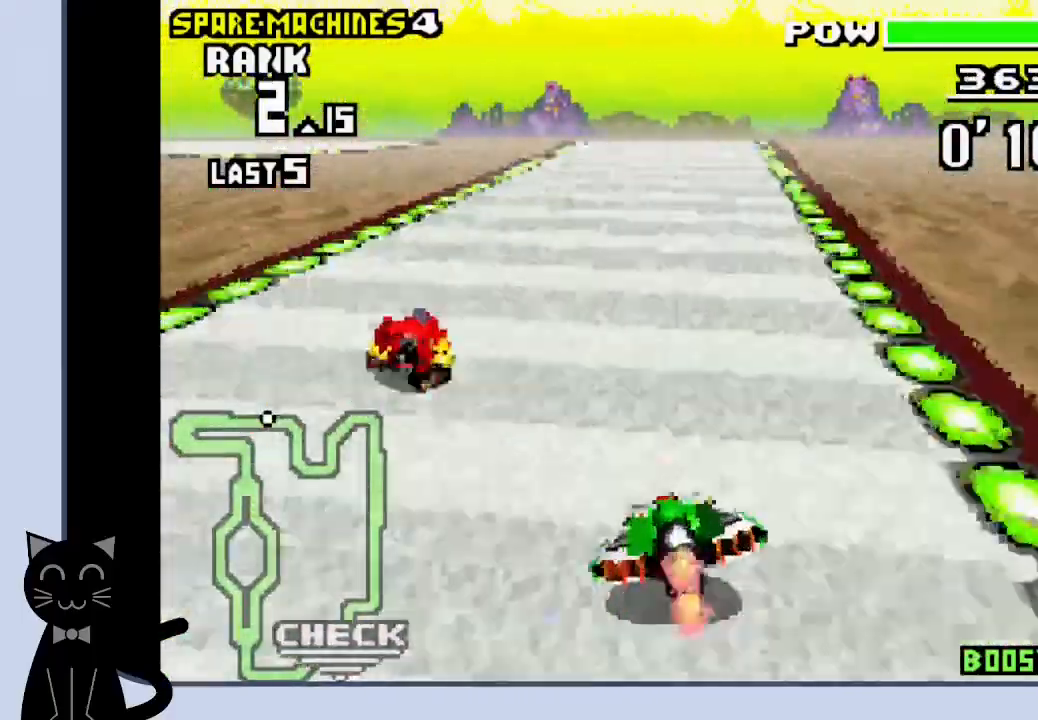
{"buttons": ["CROSS"], "events": [[300, "DPAD_LEFT", "down"], [450, "DPAD_LEFT", "up"]]}
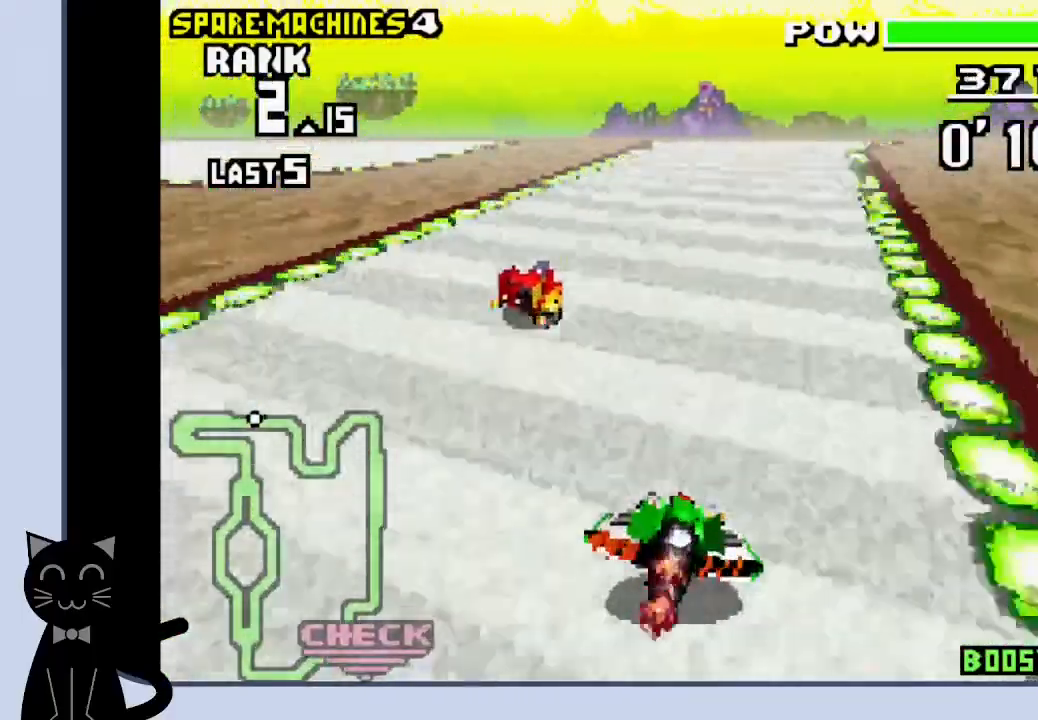
{"buttons": ["CROSS"], "events": []}
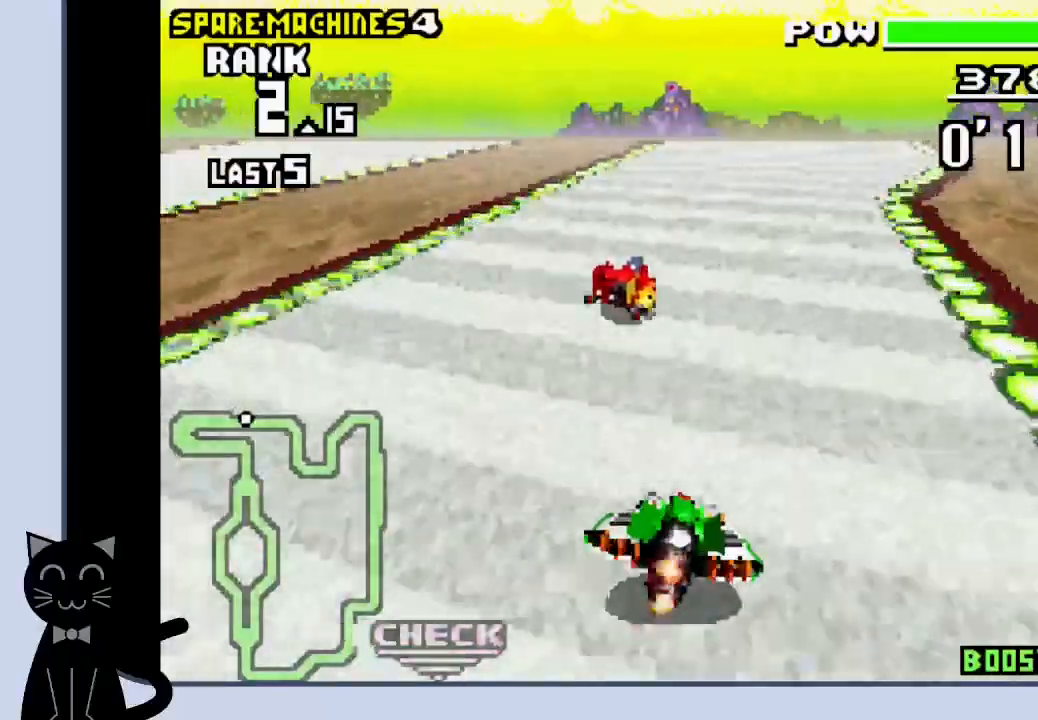
{"buttons": ["CROSS"], "events": []}
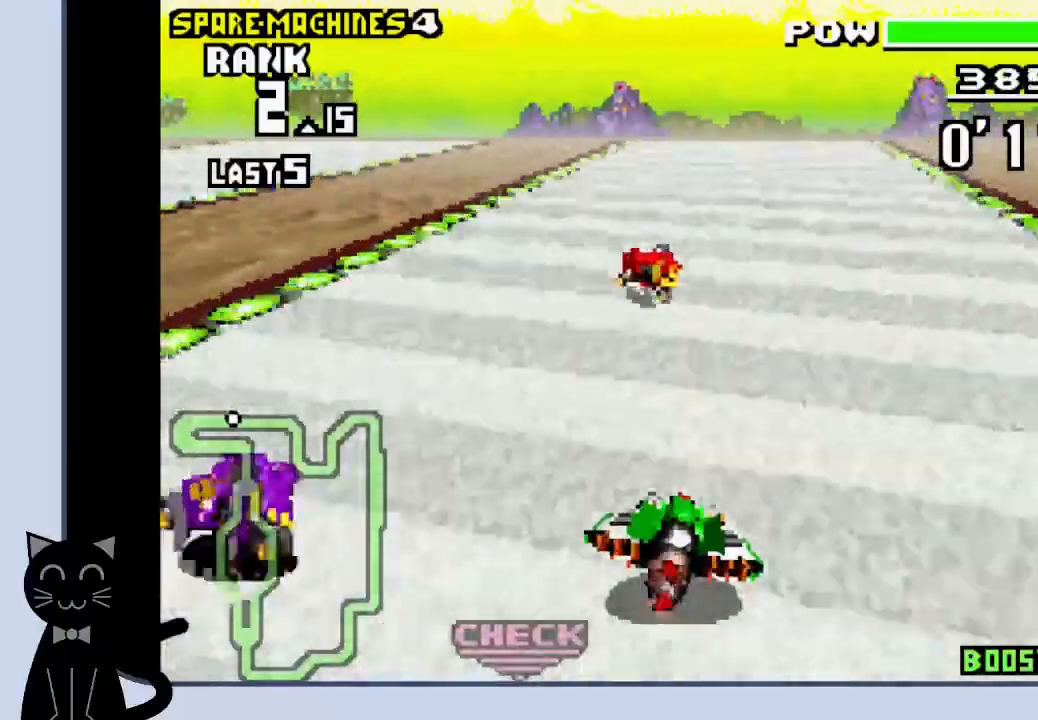
{"buttons": ["CROSS"], "events": []}
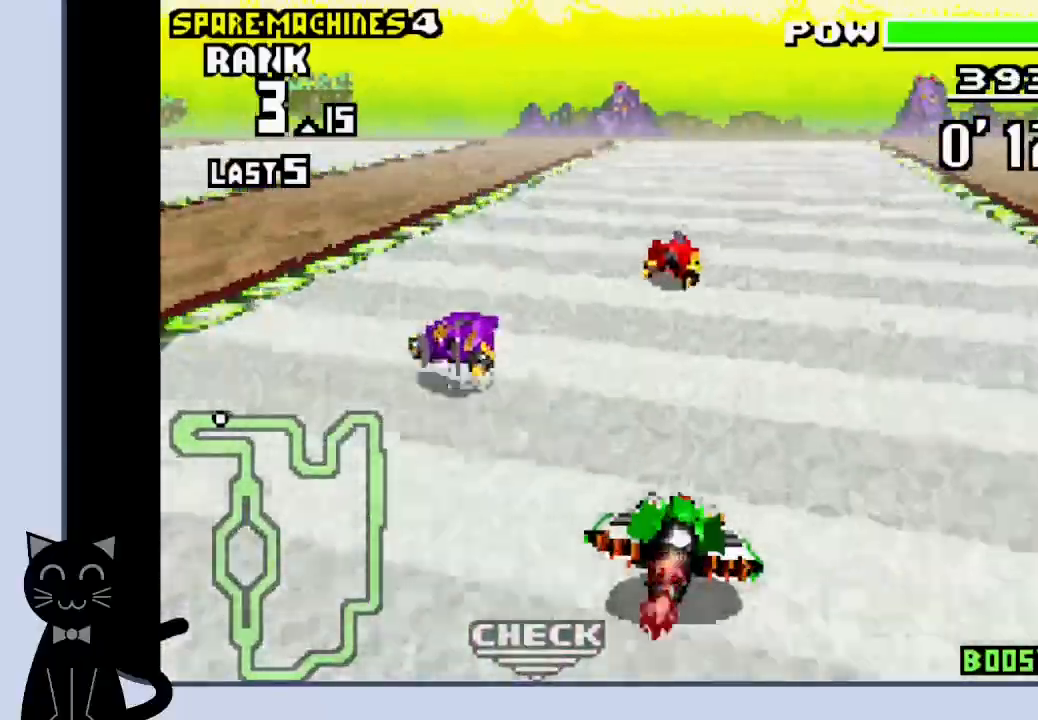
{"buttons": ["CROSS"], "events": []}
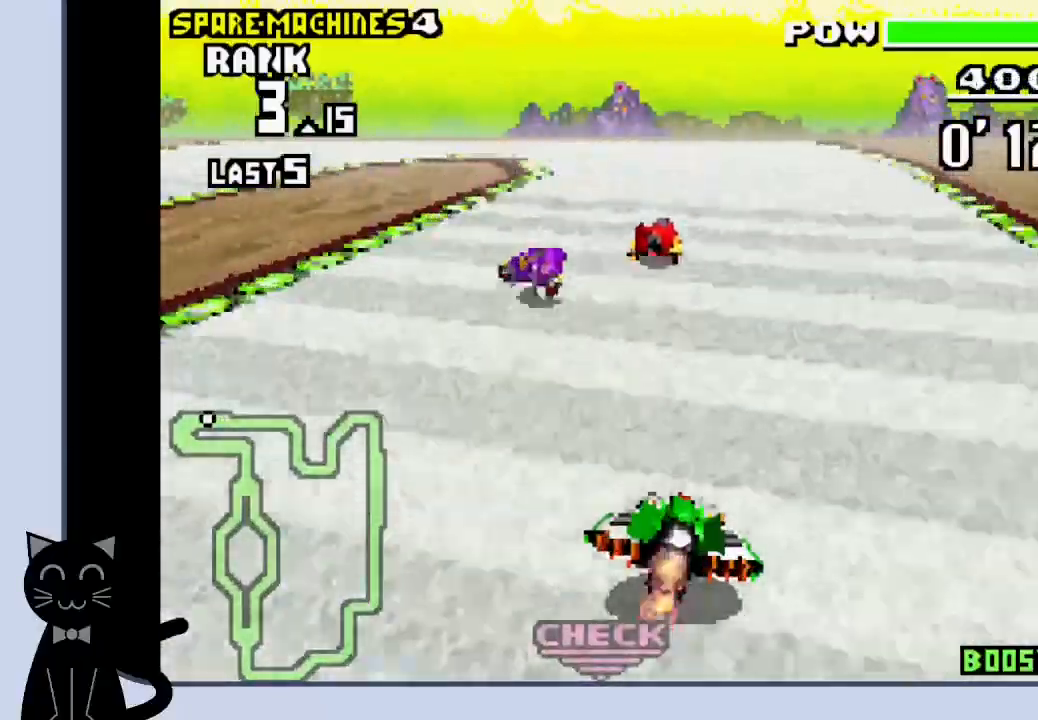
{"buttons": ["CROSS", "DPAD_LEFT"], "events": [[17, "DPAD_LEFT", "down"]]}
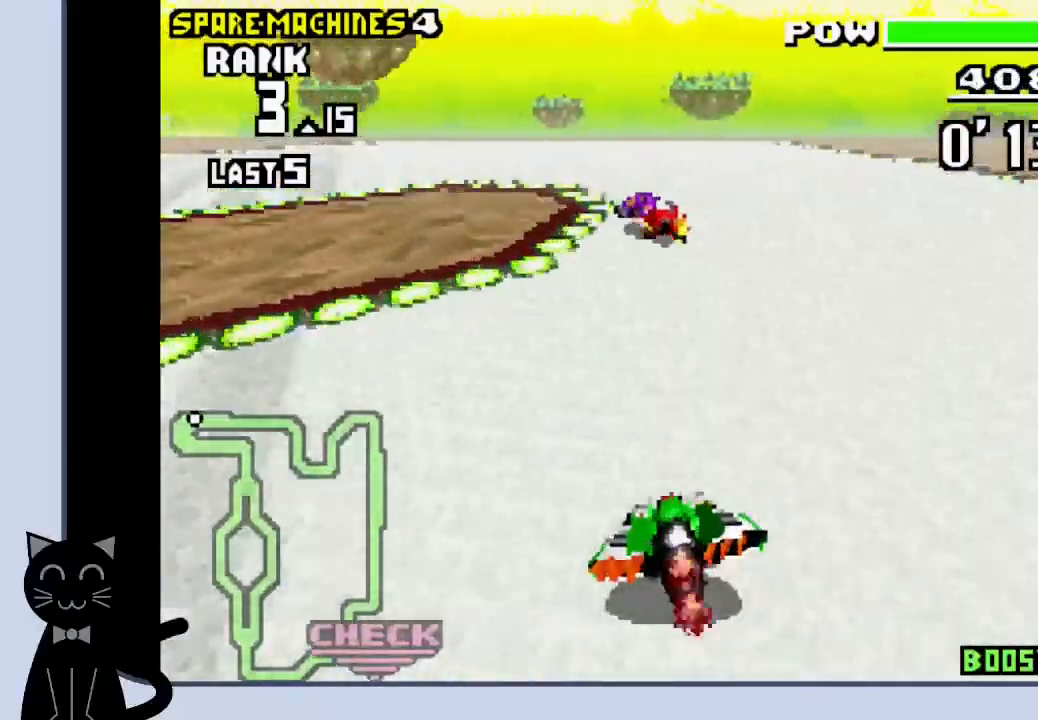
{"buttons": ["DPAD_LEFT"], "events": [[300, "CROSS", "up"], [400, "CROSS", "down"], [500, "CROSS", "up"]]}
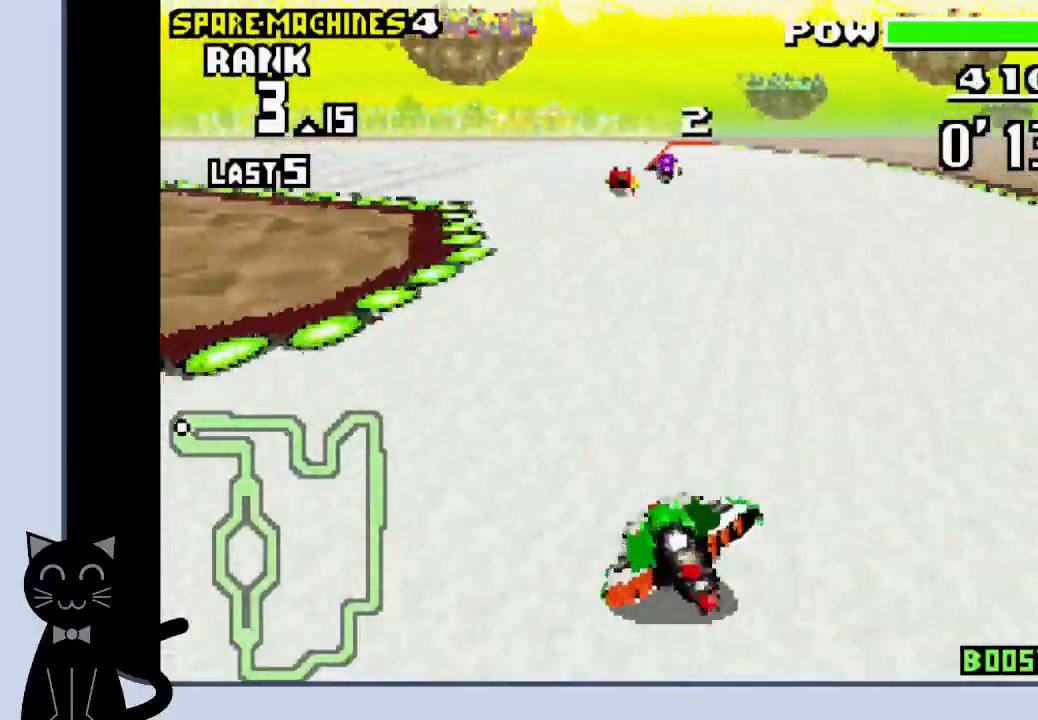
{"buttons": ["CROSS", "DPAD_LEFT"], "events": [[83, "CROSS", "down"], [167, "CROSS", "up"], [267, "CROSS", "down"], [333, "CROSS", "up"], [450, "CROSS", "down"]]}
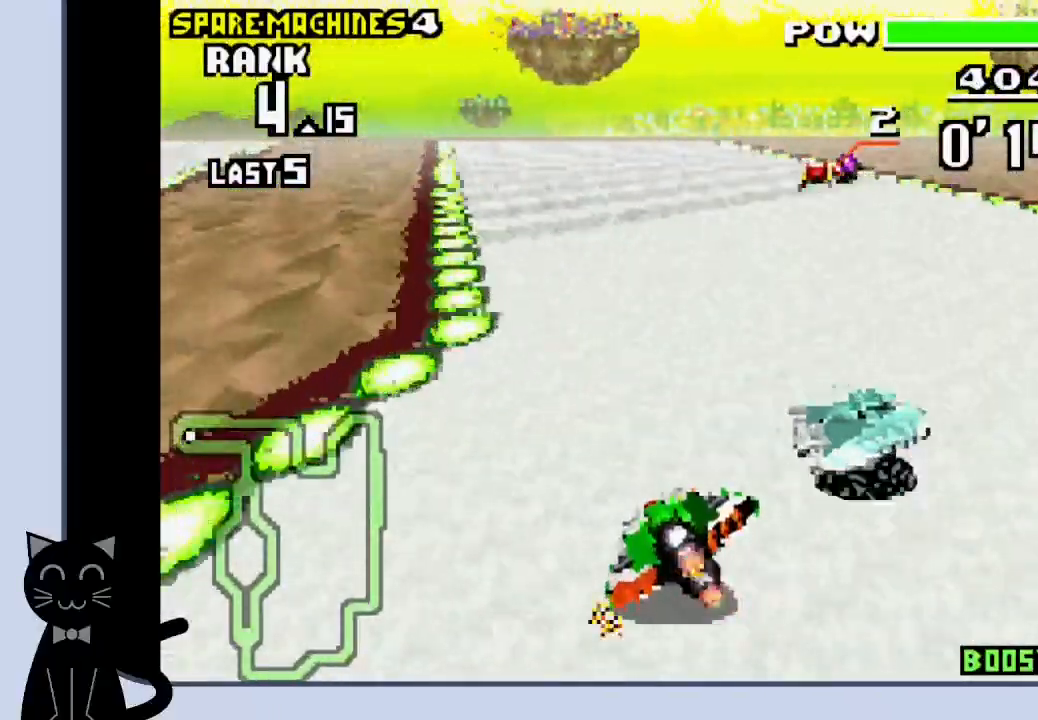
{"buttons": ["CROSS"], "events": [[83, "DPAD_LEFT", "up"]]}
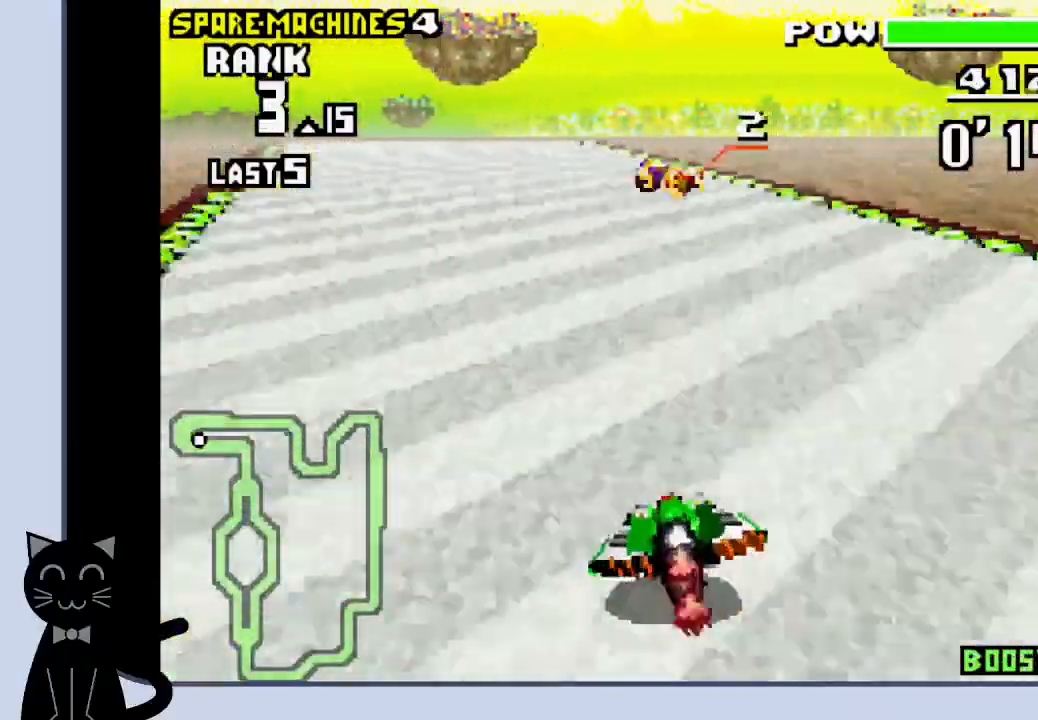
{"buttons": ["CROSS"], "events": [[333, "DPAD_LEFT", "down"], [433, "DPAD_LEFT", "up"]]}
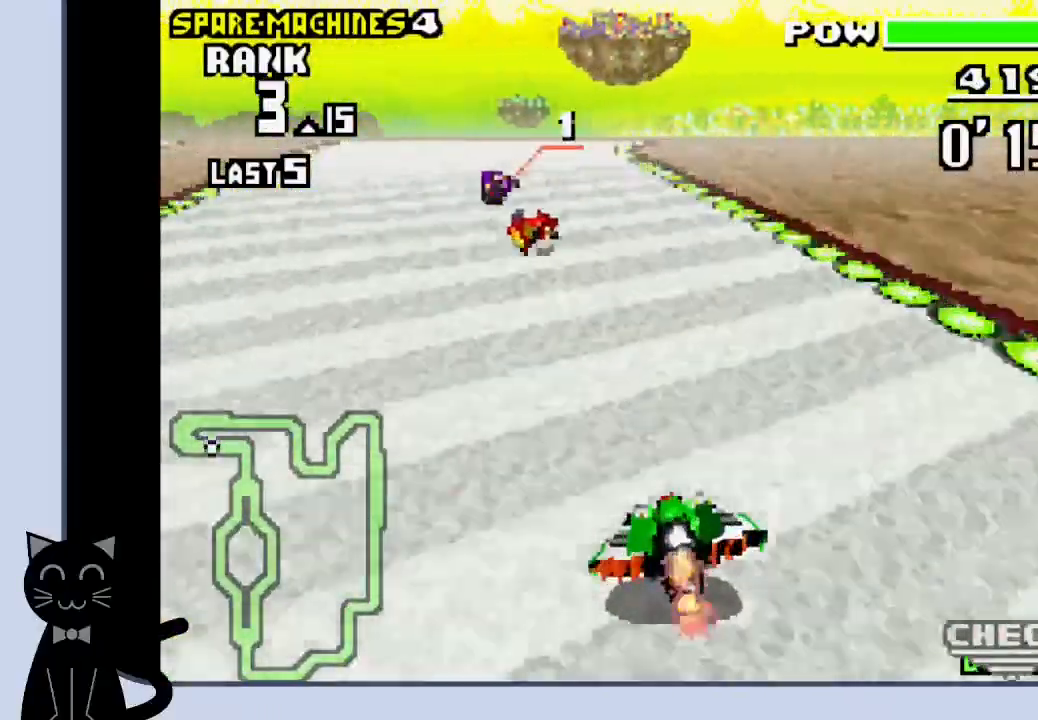
{"buttons": ["CROSS"], "events": []}
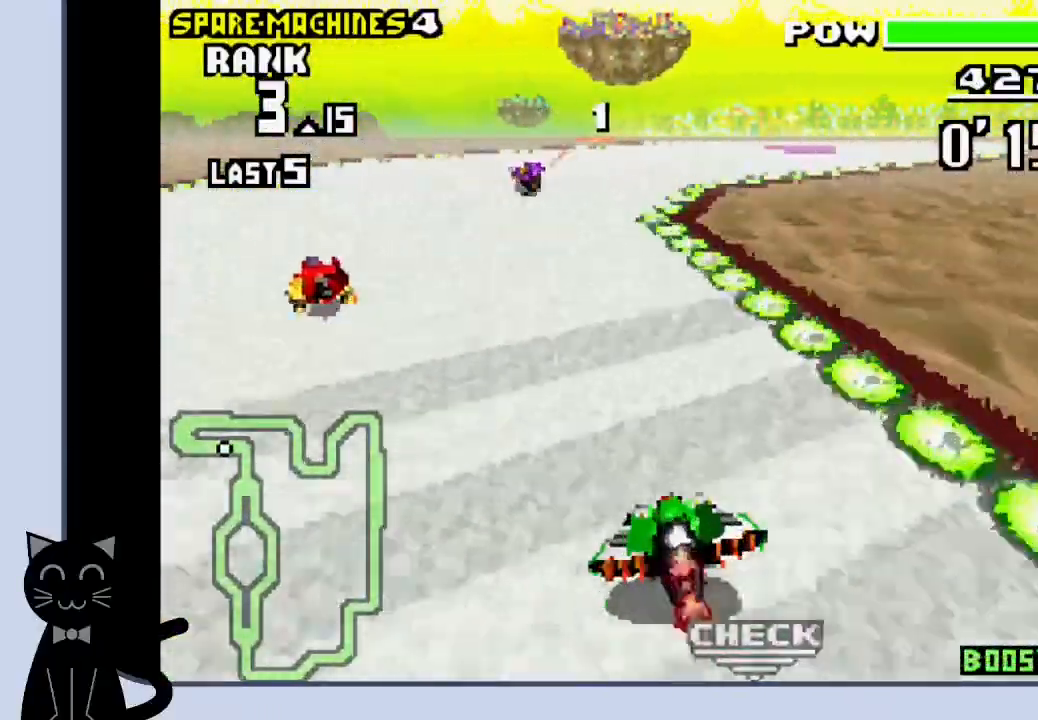
{"buttons": [], "events": [[400, "CROSS", "up"]]}
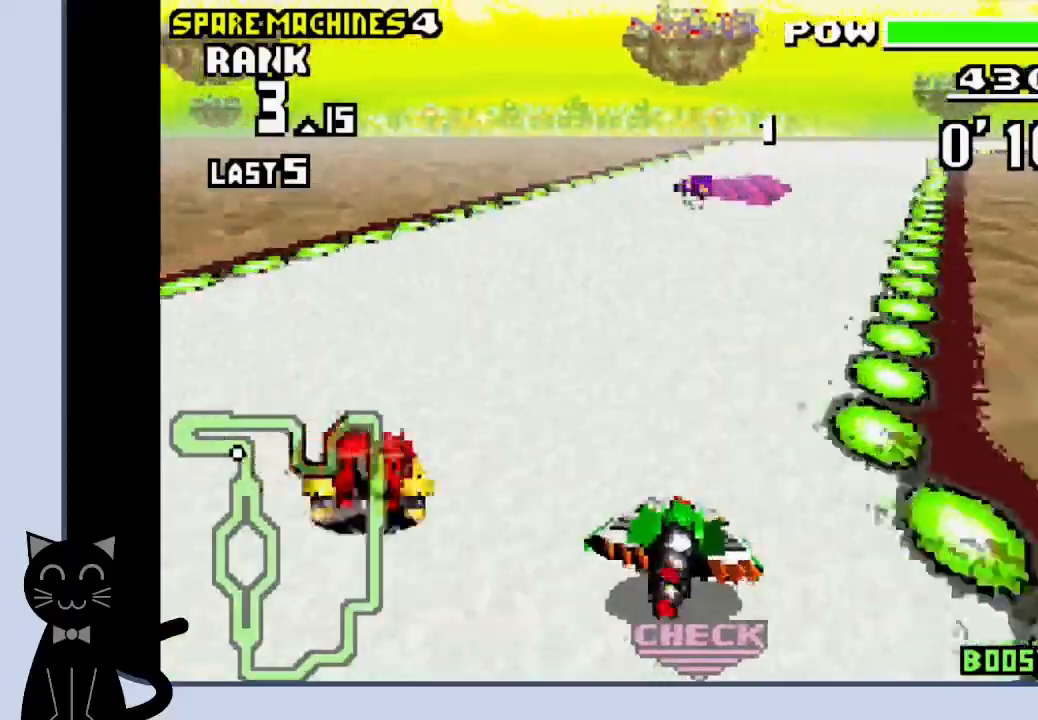
{"buttons": ["CROSS"], "events": [[33, "CROSS", "down"], [83, "CROSS", "up"], [200, "CROSS", "down"]]}
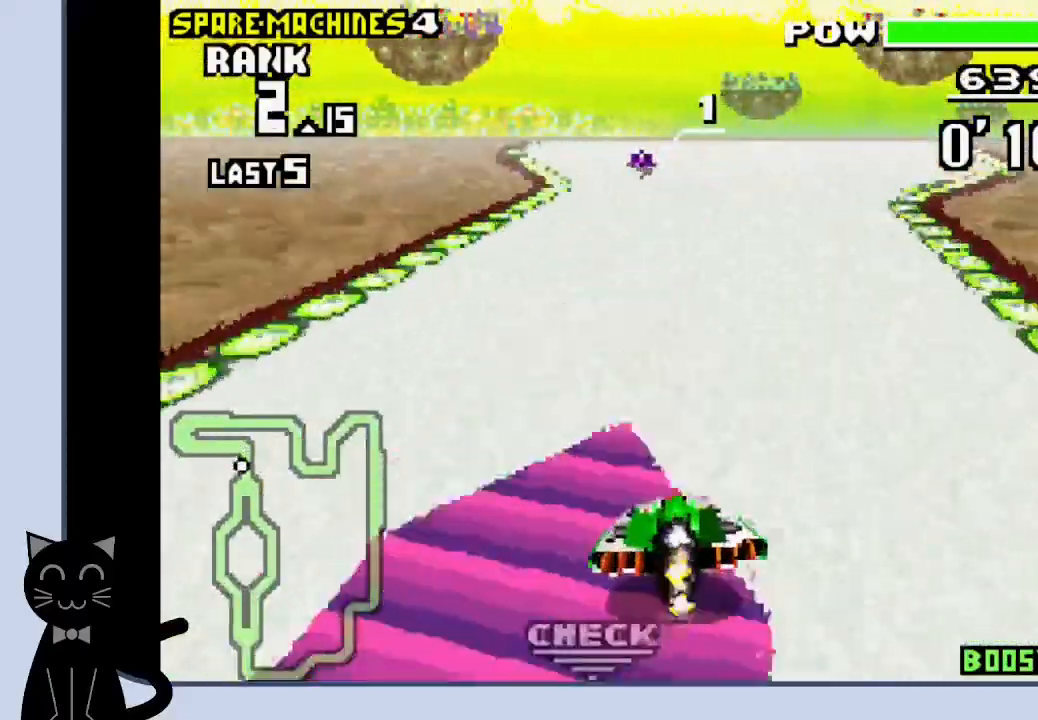
{"buttons": ["CROSS"], "events": [[283, "DPAD_LEFT", "down"], [433, "DPAD_LEFT", "up"]]}